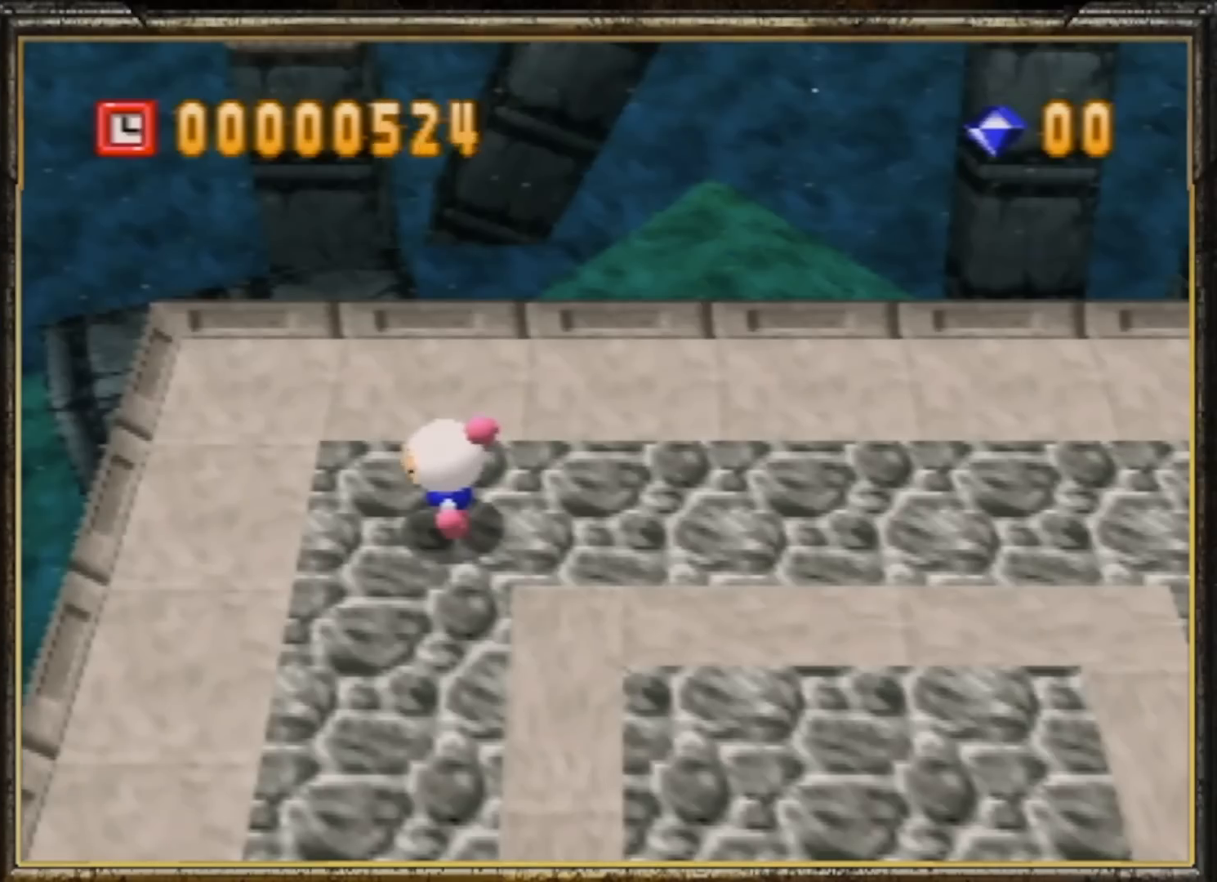
Gameplay with a controller (Nintendo layout); each line is a JSON object with the inputs held at the frame after it. "events" lists button and stick changes between this image and that frame as [ms after this image, input, new state], when the widget could be followed in between. Not read: L3 R3.
{"buttons": [], "left_stick": "center", "events": []}
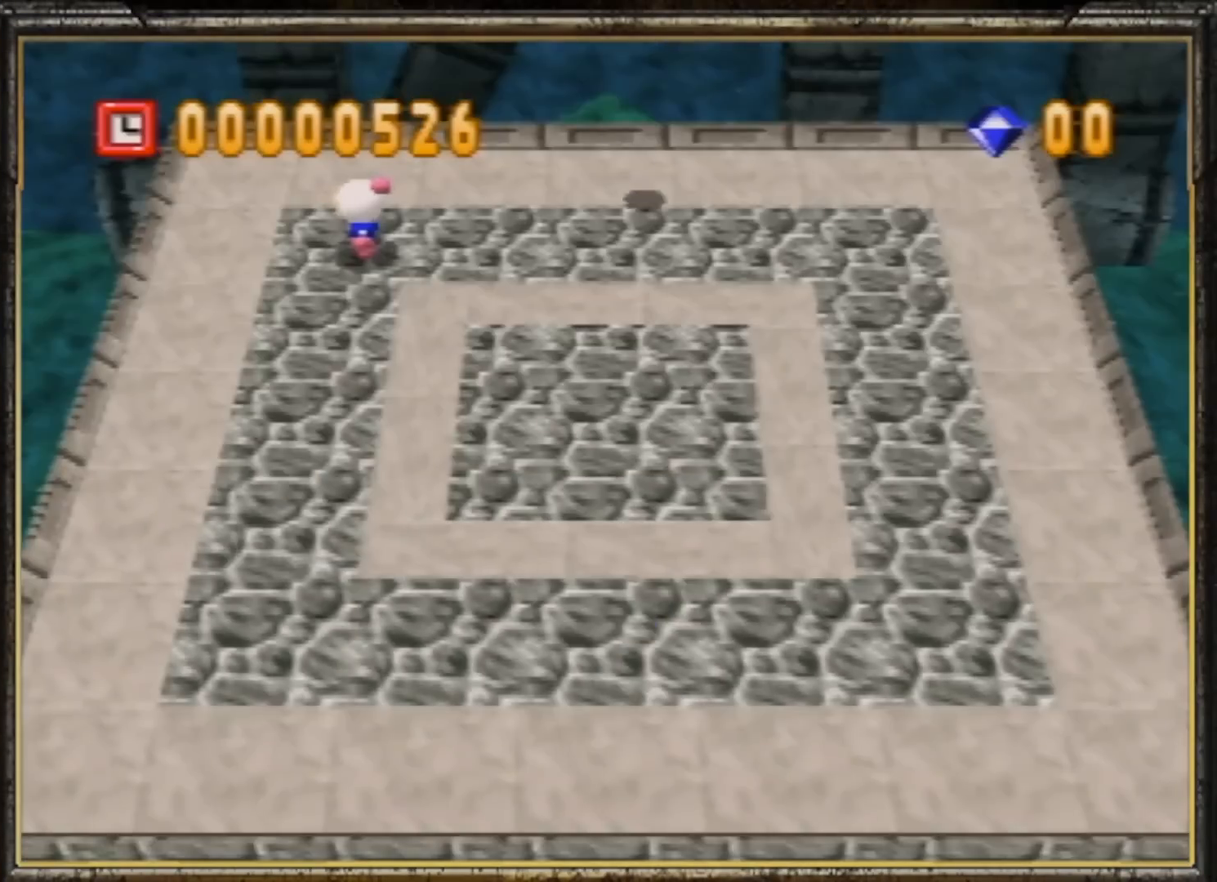
{"buttons": [], "left_stick": "center", "events": []}
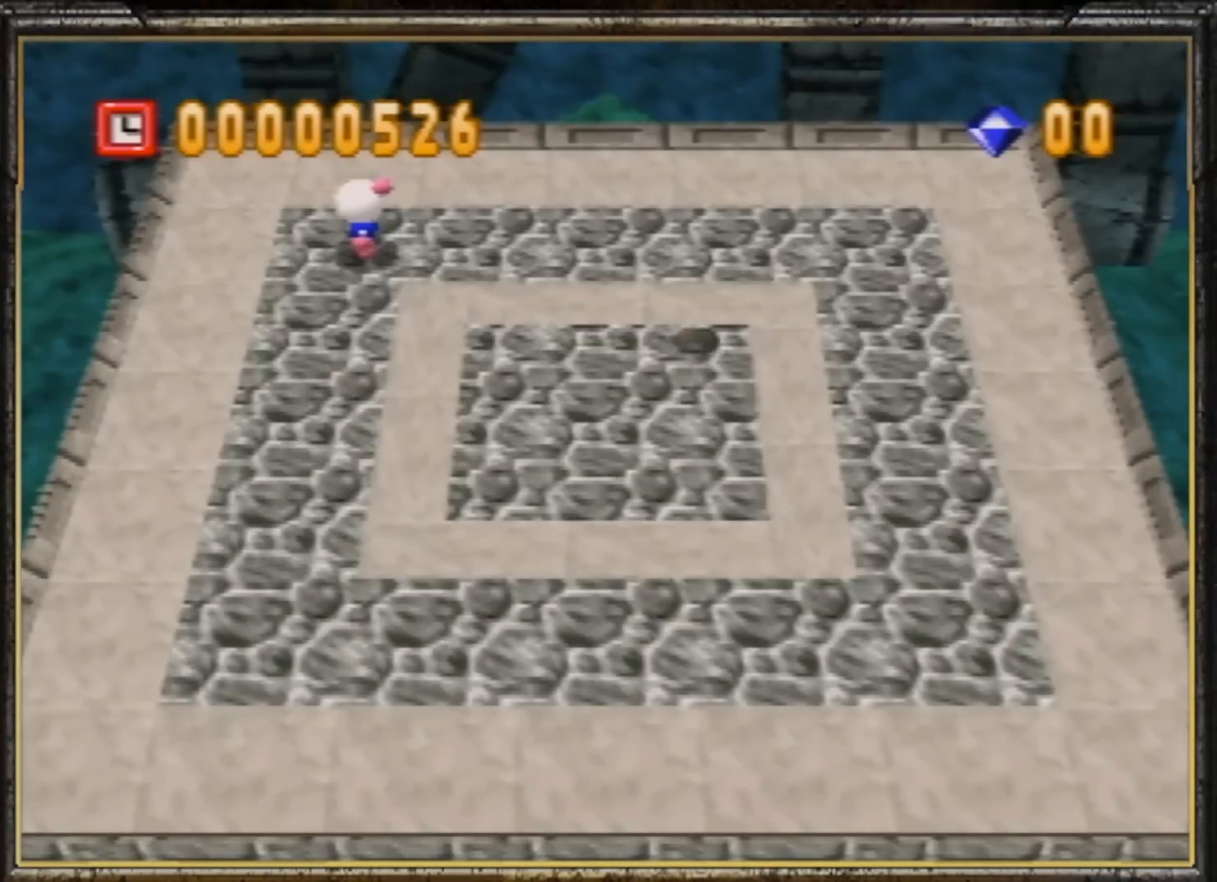
{"buttons": [], "left_stick": "center", "events": [[267, "A", "down"], [267, "B", "down"], [333, "A", "up"], [367, "B", "up"], [400, "A", "down"], [400, "B", "down"], [467, "A", "up"], [467, "B", "up"]]}
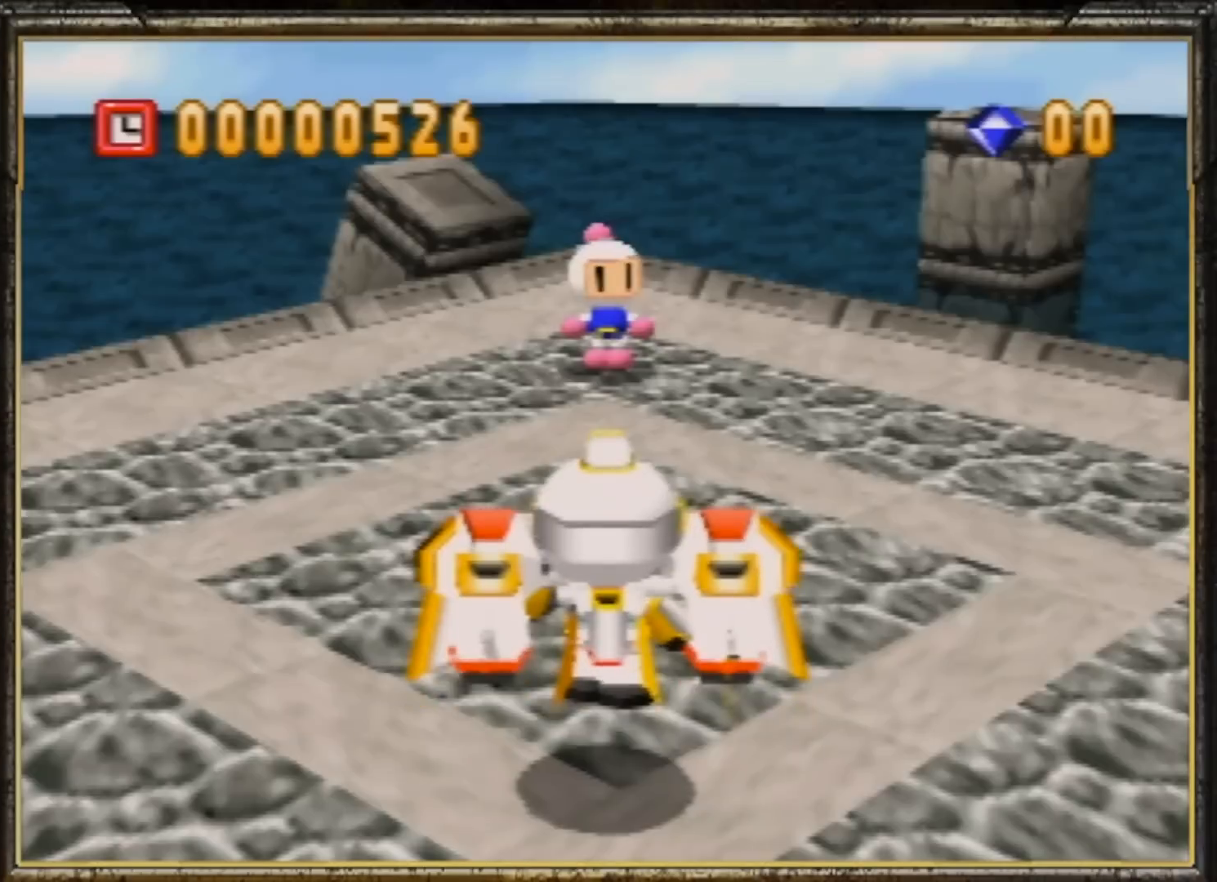
{"buttons": ["A", "B"], "left_stick": "center", "events": [[67, "A", "down"], [133, "A", "up"], [200, "A", "down"], [267, "A", "up"], [333, "A", "down"], [333, "B", "down"], [400, "A", "up"], [467, "A", "down"]]}
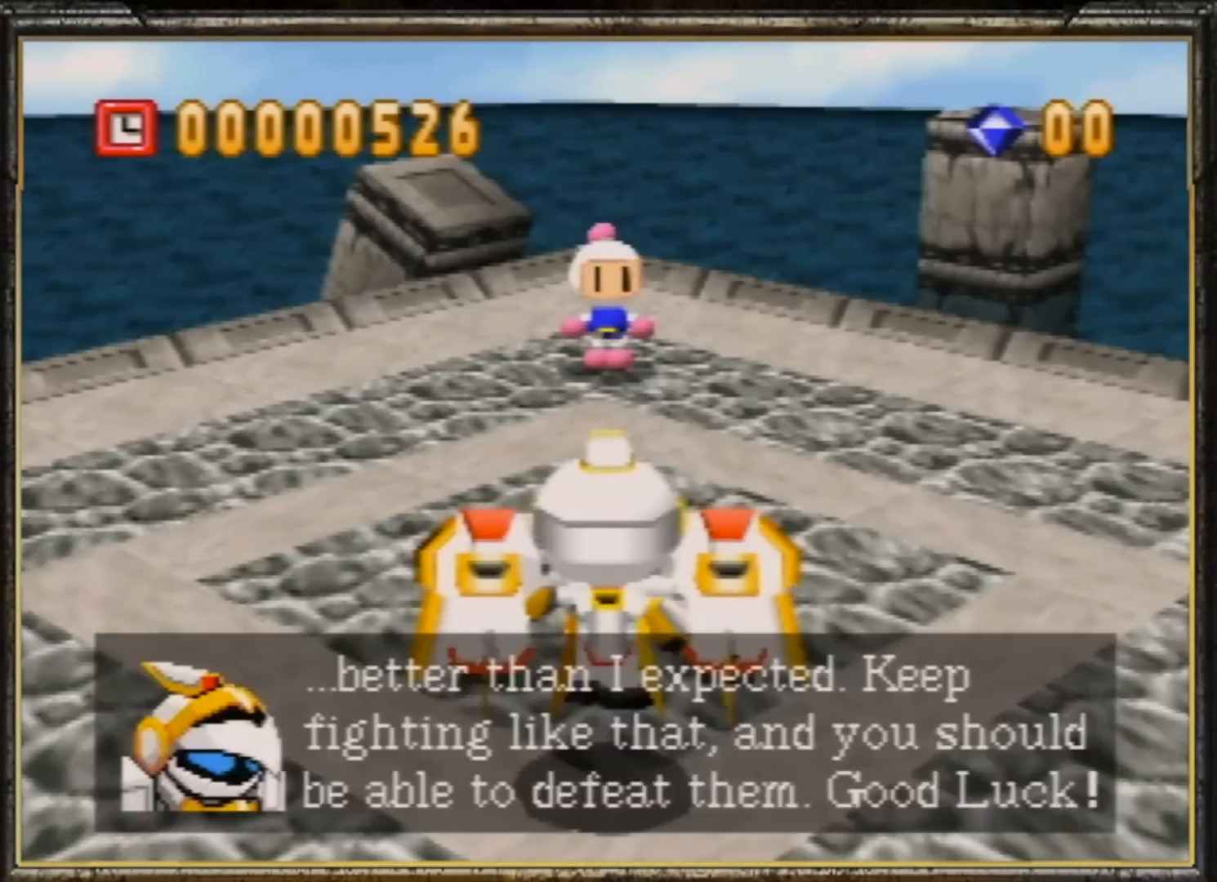
{"buttons": [], "left_stick": "center", "events": [[33, "A", "up"], [33, "B", "up"], [100, "A", "down"], [133, "B", "down"], [167, "A", "up"], [167, "B", "up"], [267, "A", "down"], [267, "B", "down"], [300, "A", "up"], [300, "B", "up"]]}
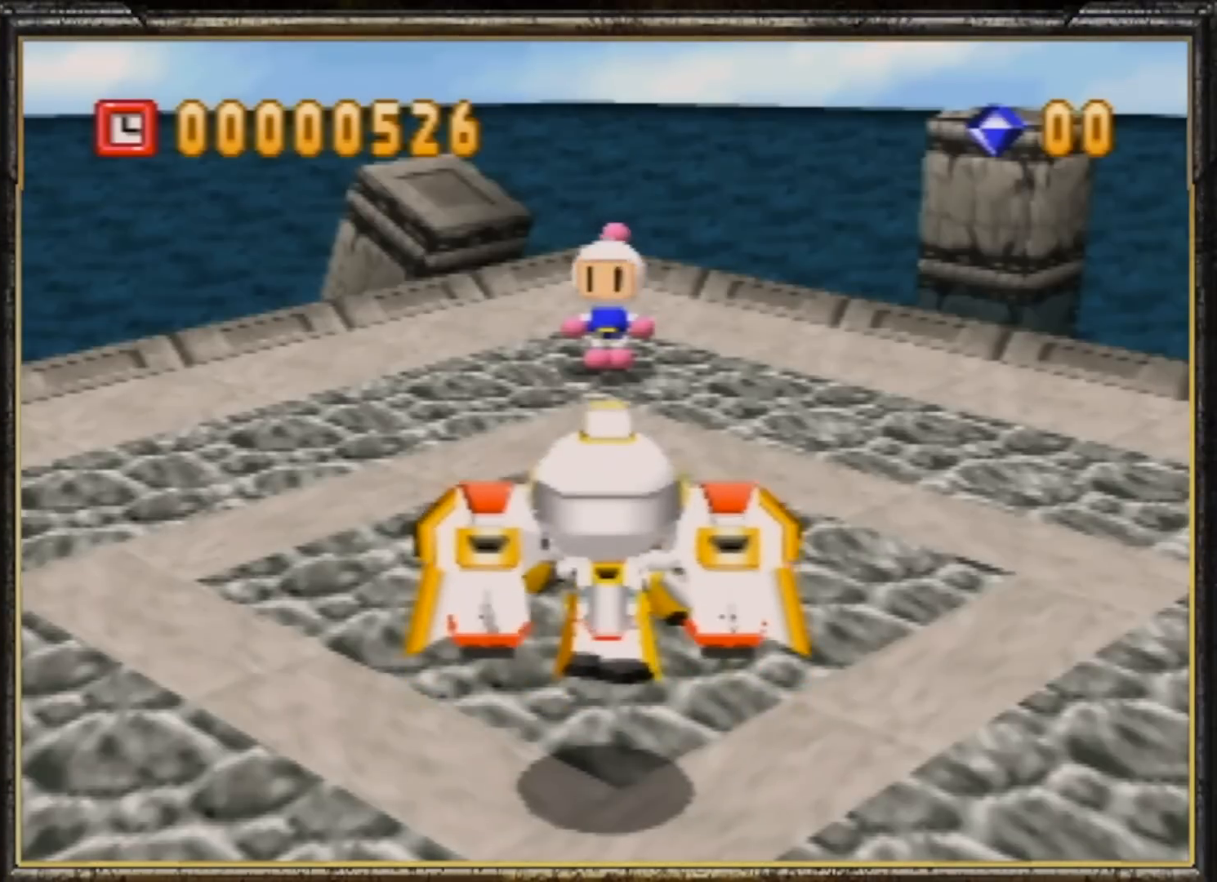
{"buttons": [], "left_stick": "center", "events": [[33, "A", "down"], [100, "A", "up"], [200, "A", "down"], [267, "A", "up"], [367, "A", "down"], [433, "A", "up"]]}
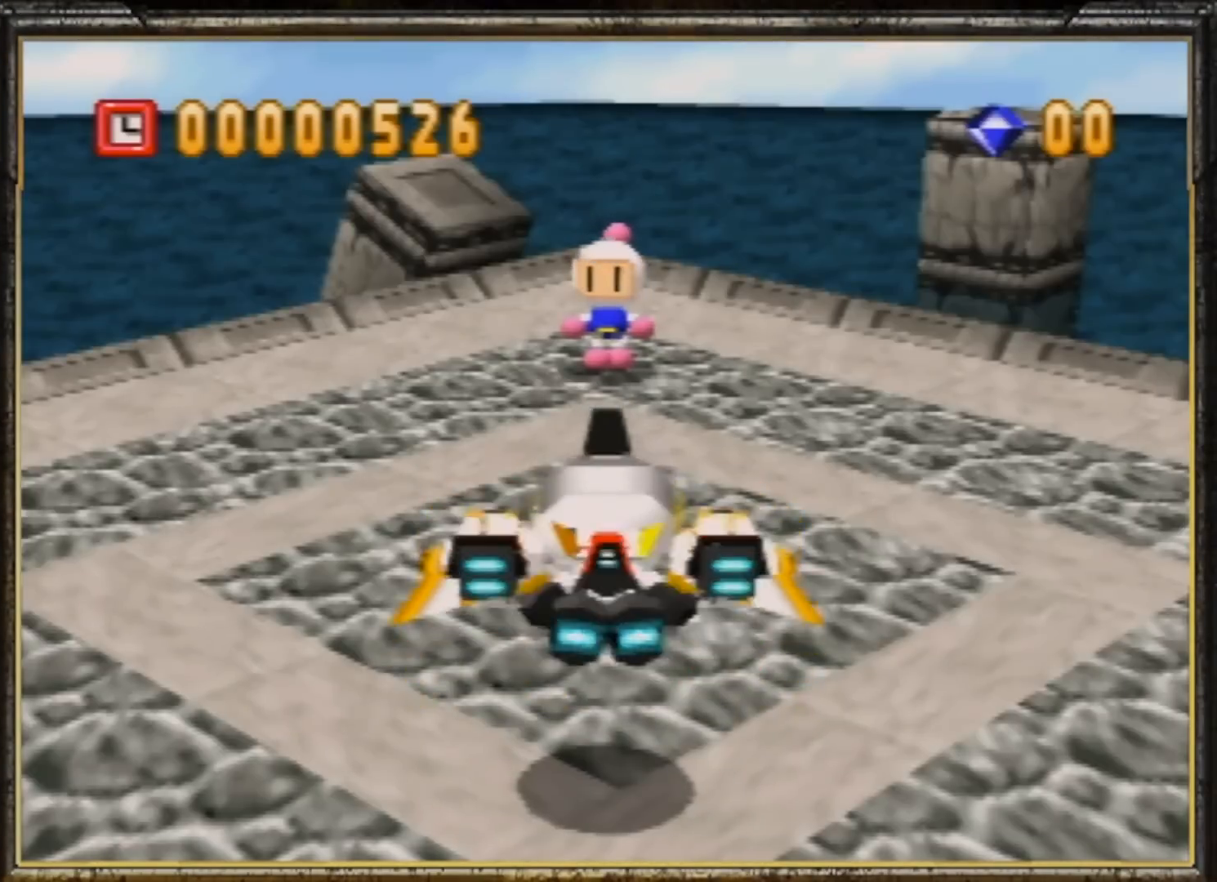
{"buttons": ["A"], "left_stick": "center", "events": [[67, "A", "down"], [133, "A", "up"], [233, "A", "down"], [367, "A", "up"], [433, "A", "down"]]}
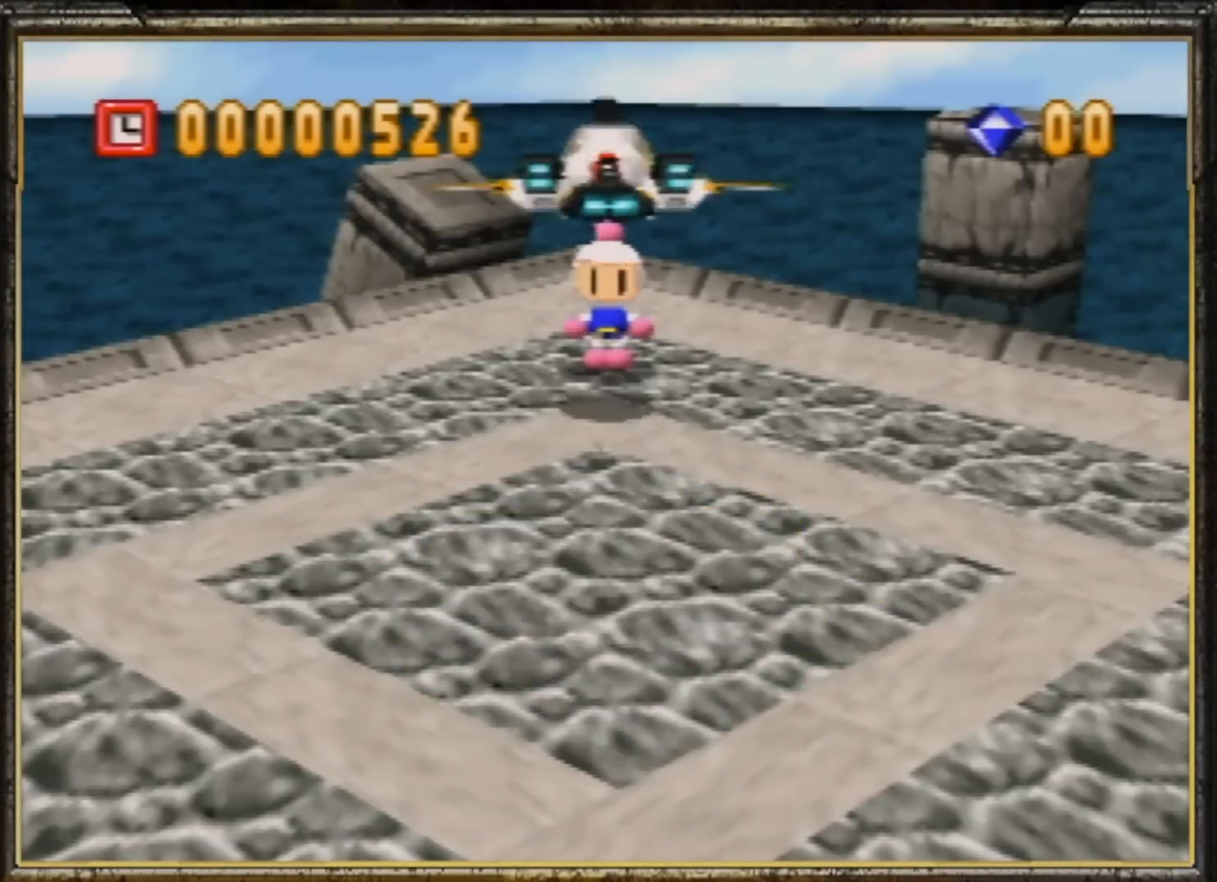
{"buttons": ["A"], "left_stick": "center", "events": [[33, "A", "up"], [167, "A", "down"], [300, "A", "up"], [433, "A", "down"]]}
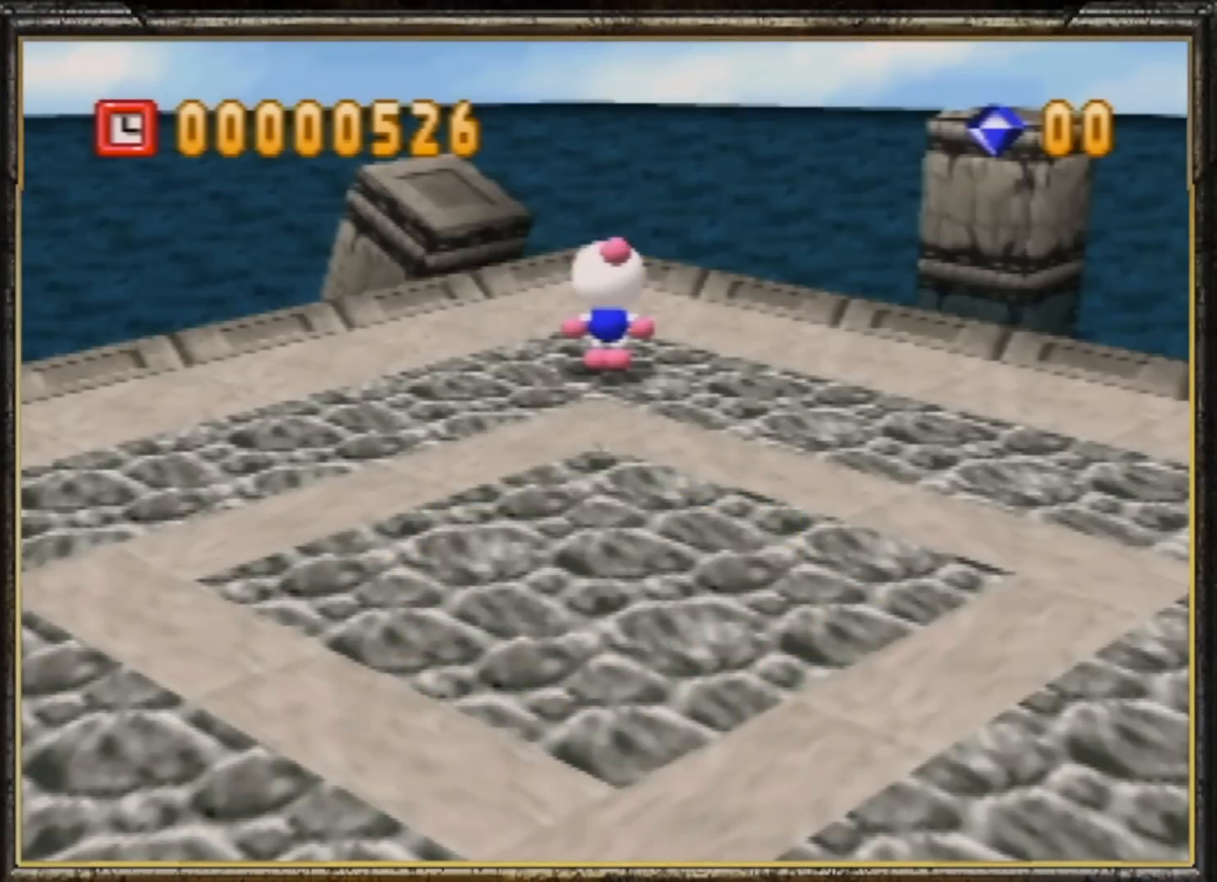
{"buttons": [], "left_stick": "center", "events": [[33, "A", "up"]]}
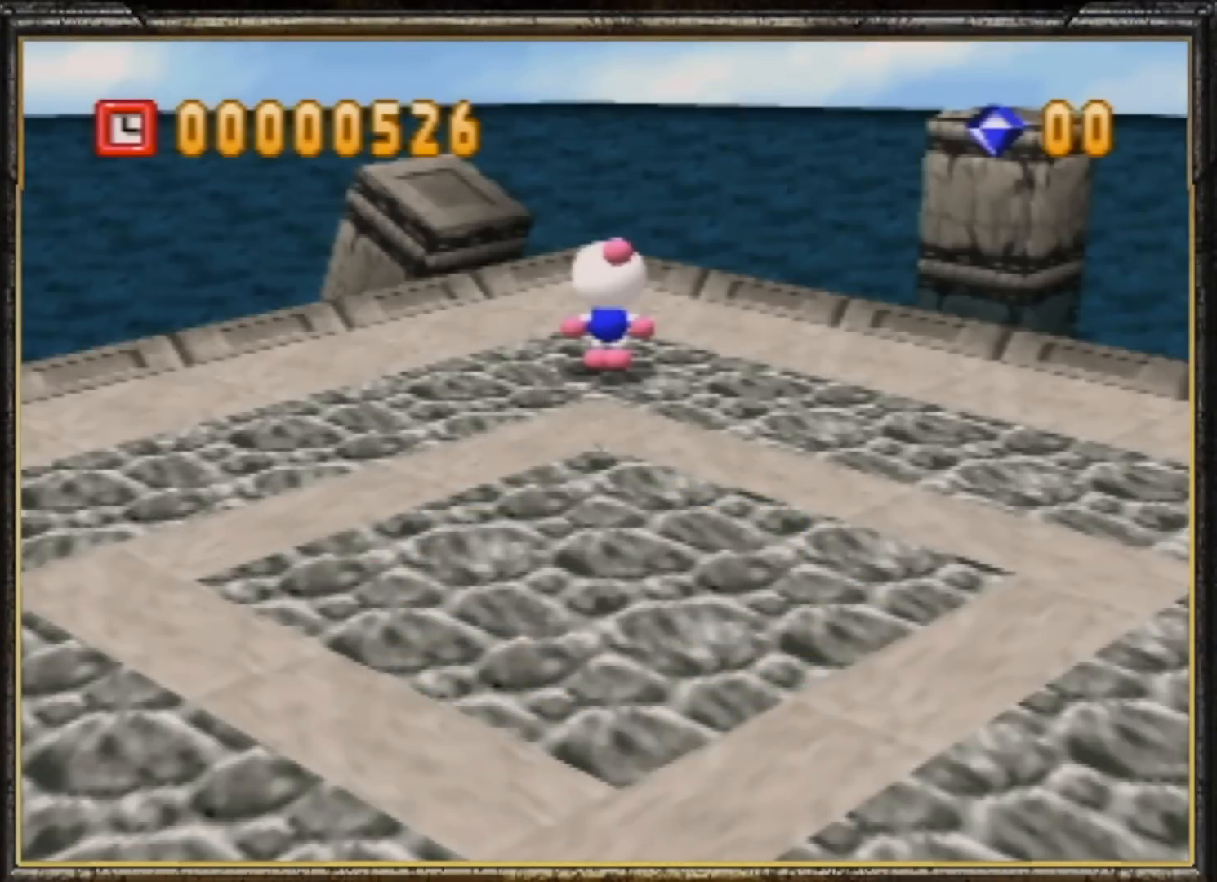
{"buttons": [], "left_stick": "center", "events": []}
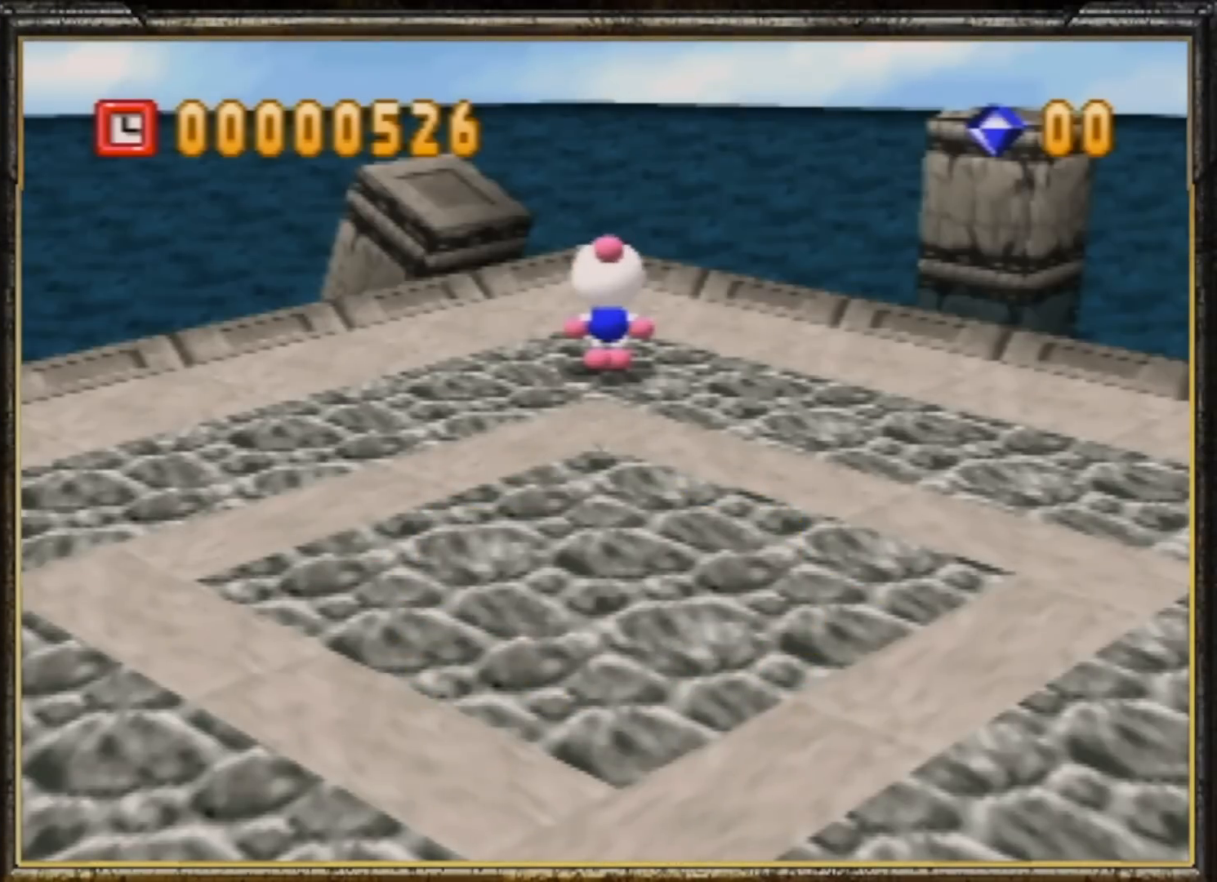
{"buttons": ["A"], "left_stick": "center", "events": [[433, "A", "down"]]}
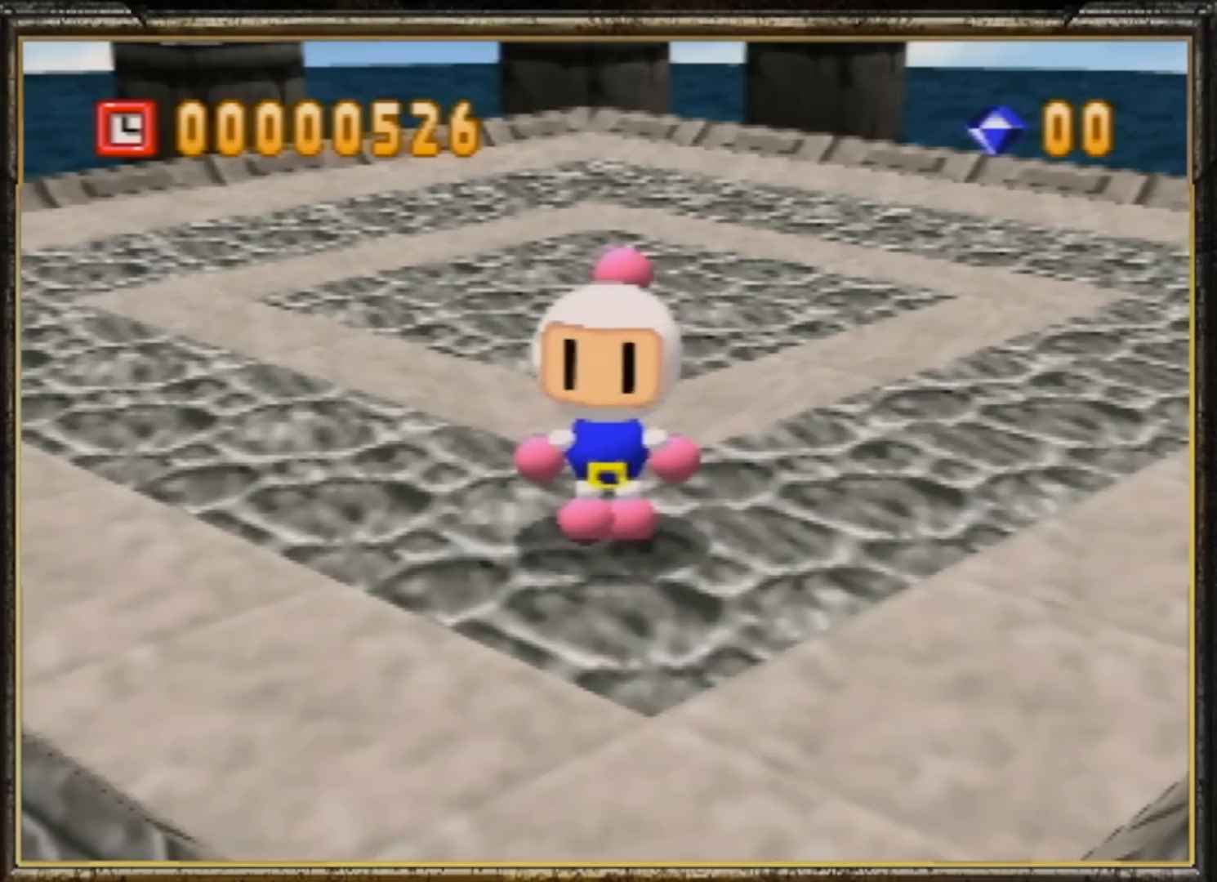
{"buttons": [], "left_stick": "center", "events": [[33, "A", "up"]]}
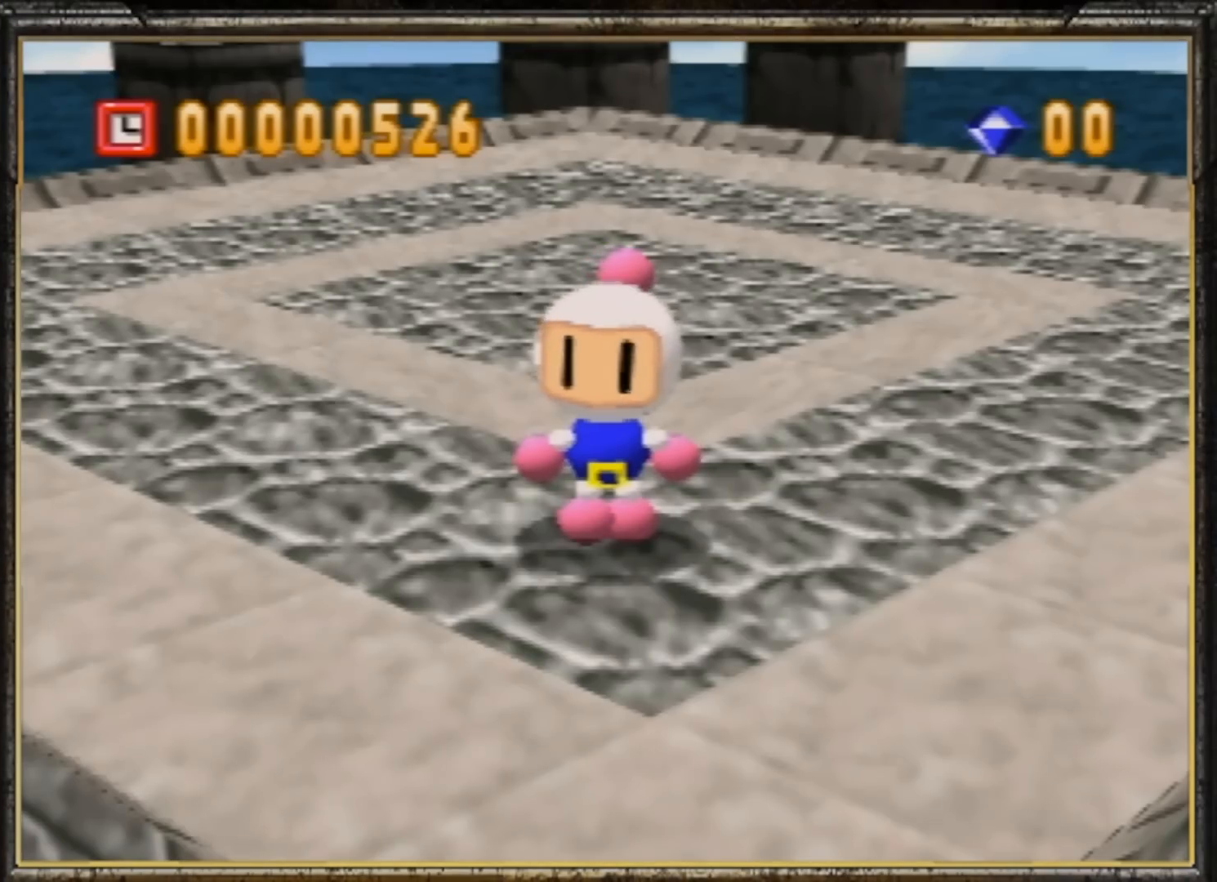
{"buttons": [], "left_stick": "center", "events": []}
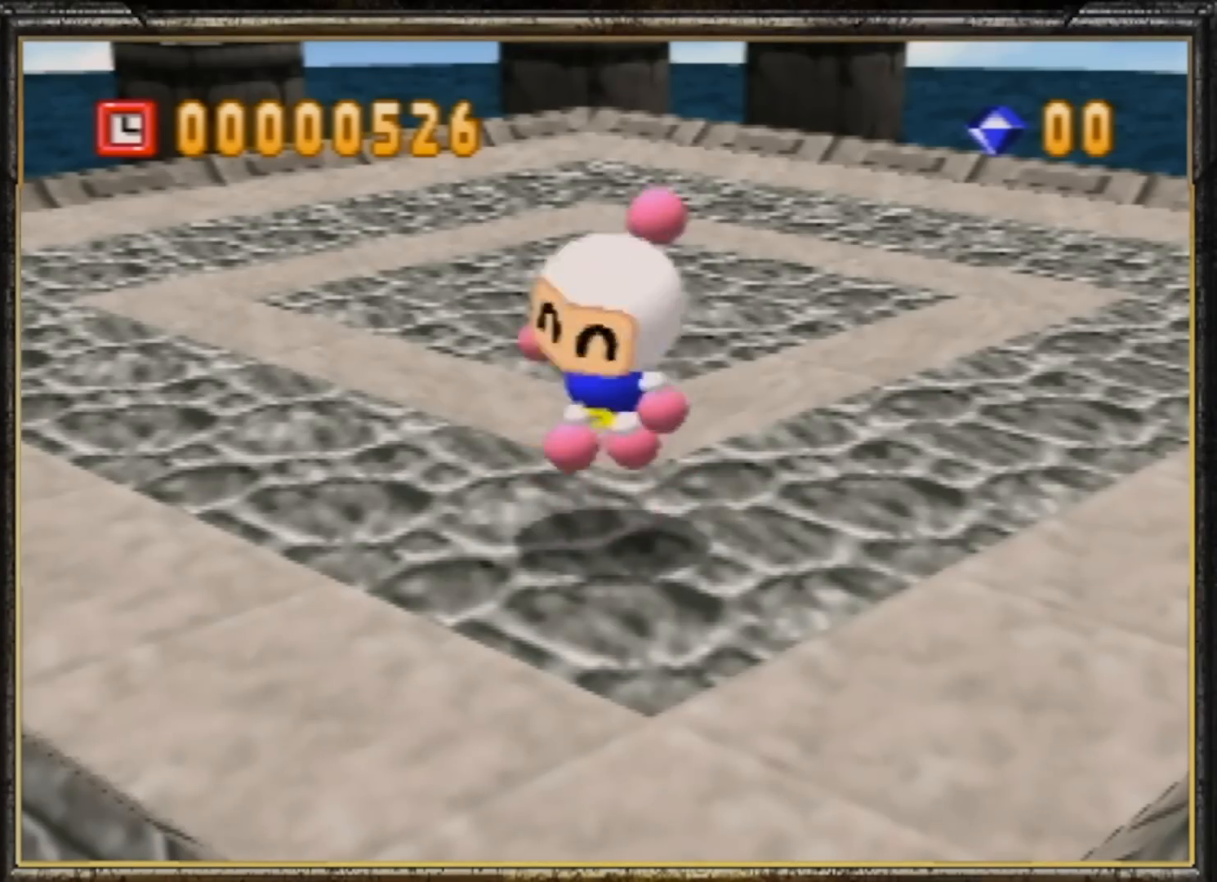
{"buttons": [], "left_stick": "center", "events": []}
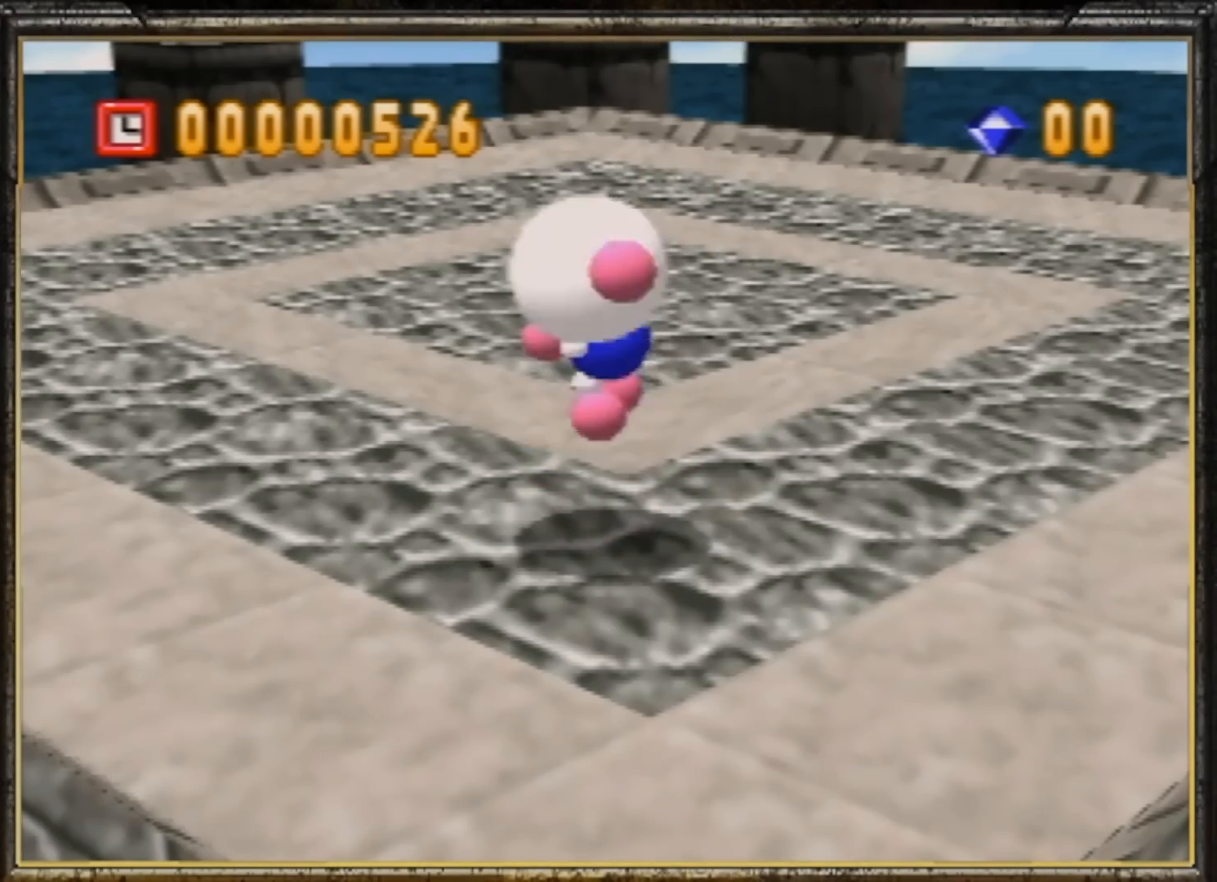
{"buttons": [], "left_stick": "center", "events": []}